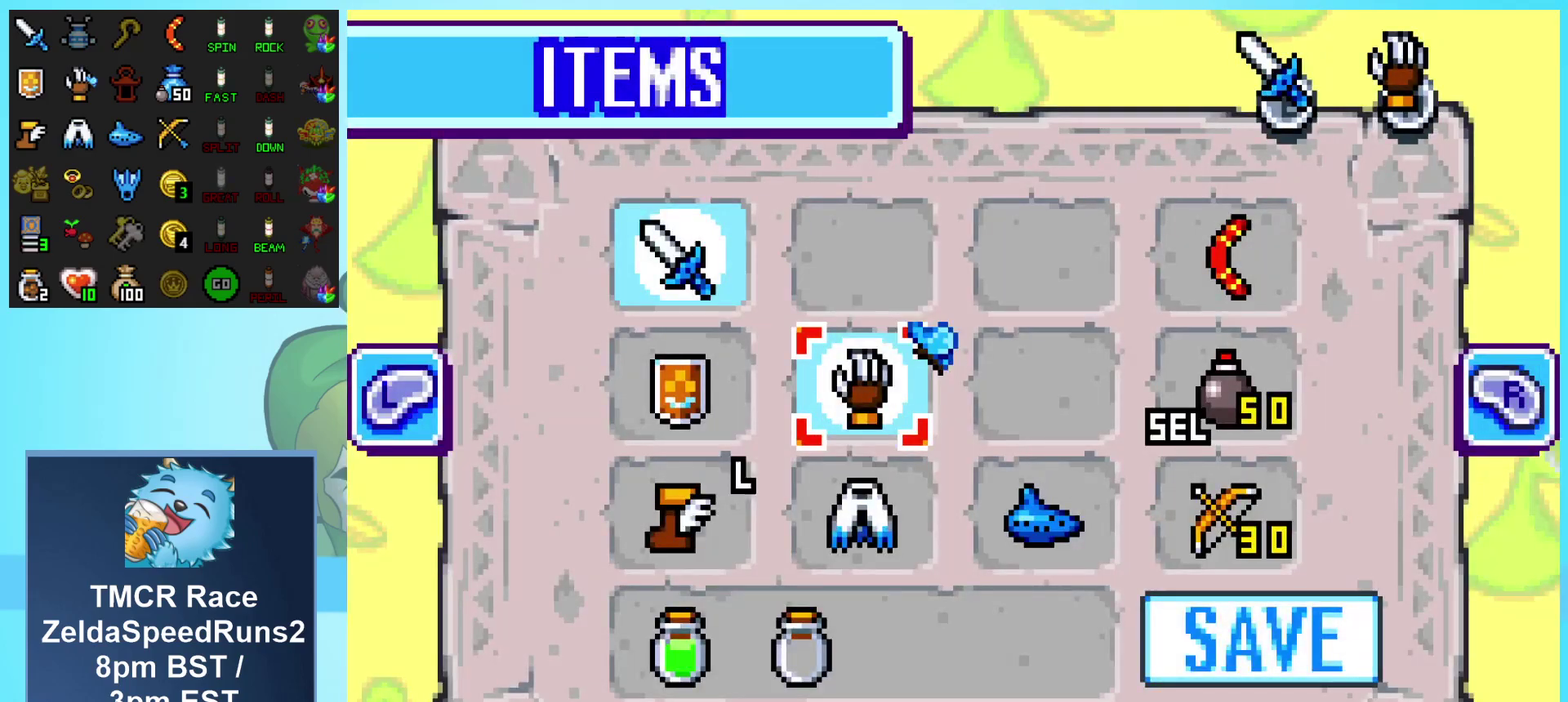
Gameplay with a controller (Nintendo layout); each line is a JSON object with the inputs held at the frame after it. "events" lists button and stick changes between this image and that frame as [ms after this image, input, new state], when the widget could be followed in between. Not read: L1 L3 R1 R3.
{"buttons": [], "events": [[33, "DPAD_RIGHT", "down"], [150, "DPAD_RIGHT", "up"], [200, "DPAD_RIGHT", "down"], [267, "DPAD_RIGHT", "up"], [367, "DPAD_DOWN", "down"], [467, "DPAD_DOWN", "up"]]}
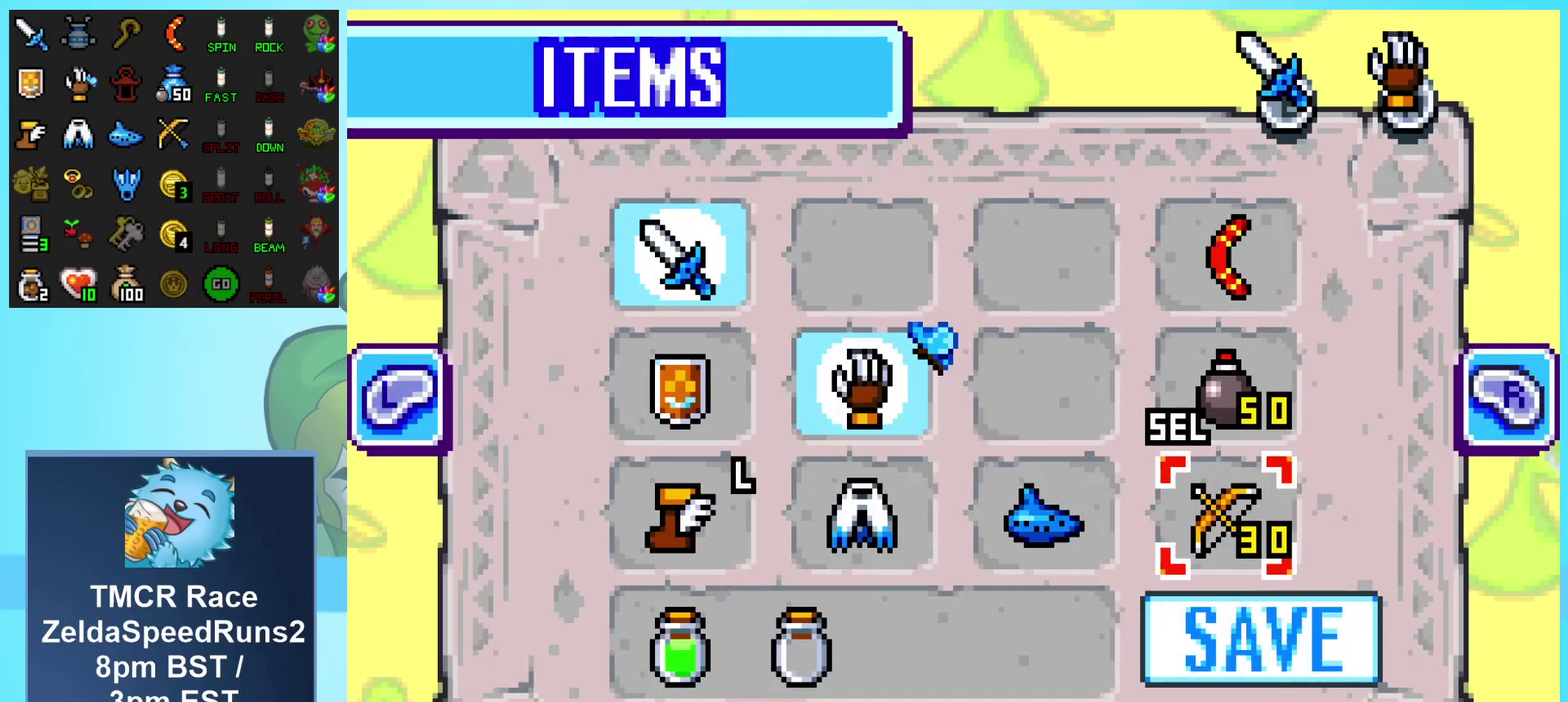
{"buttons": ["A"], "events": [[17, "DPAD_DOWN", "down"], [100, "DPAD_DOWN", "up"], [133, "A", "down"], [283, "A", "up"], [417, "A", "down"]]}
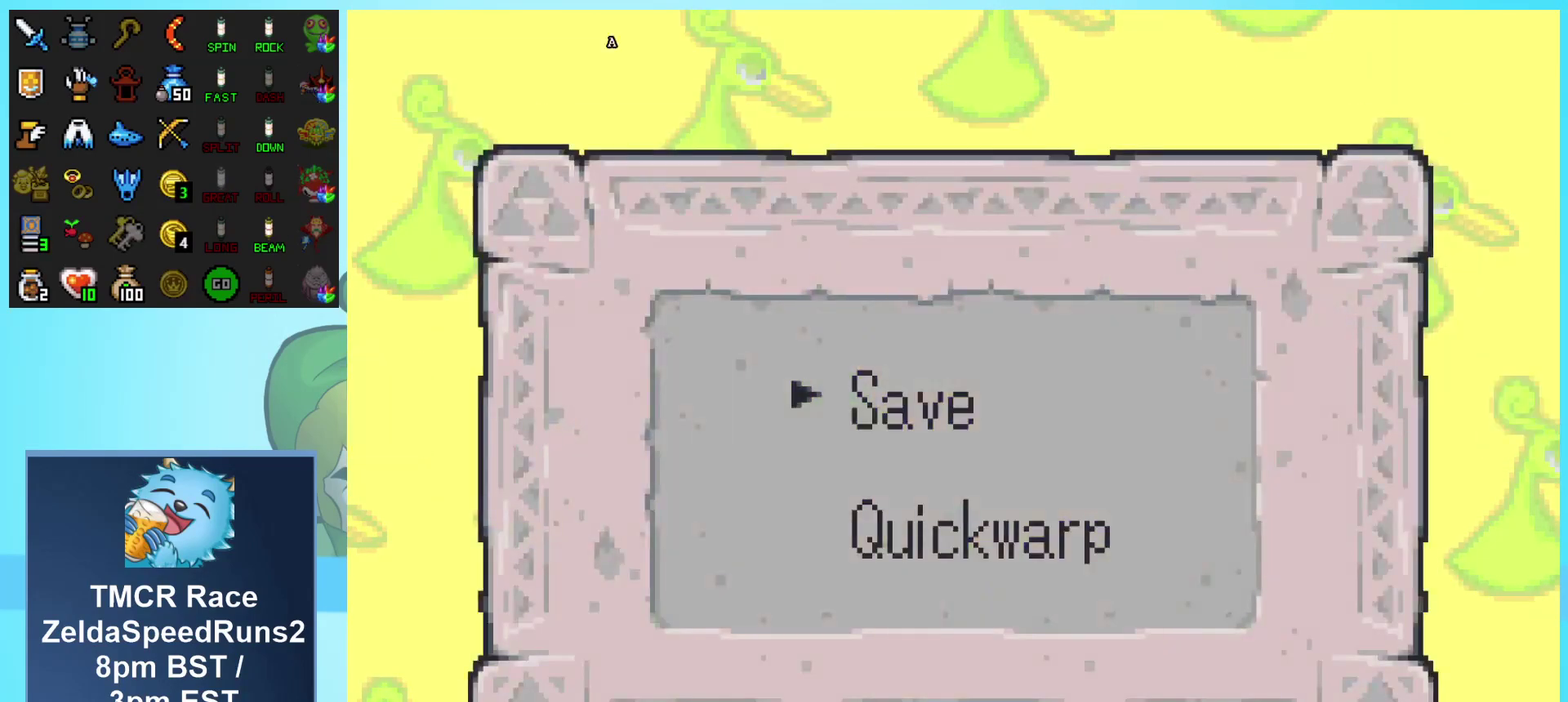
{"buttons": [], "events": [[17, "A", "up"], [83, "A", "down"], [183, "A", "up"], [233, "A", "down"], [333, "A", "up"]]}
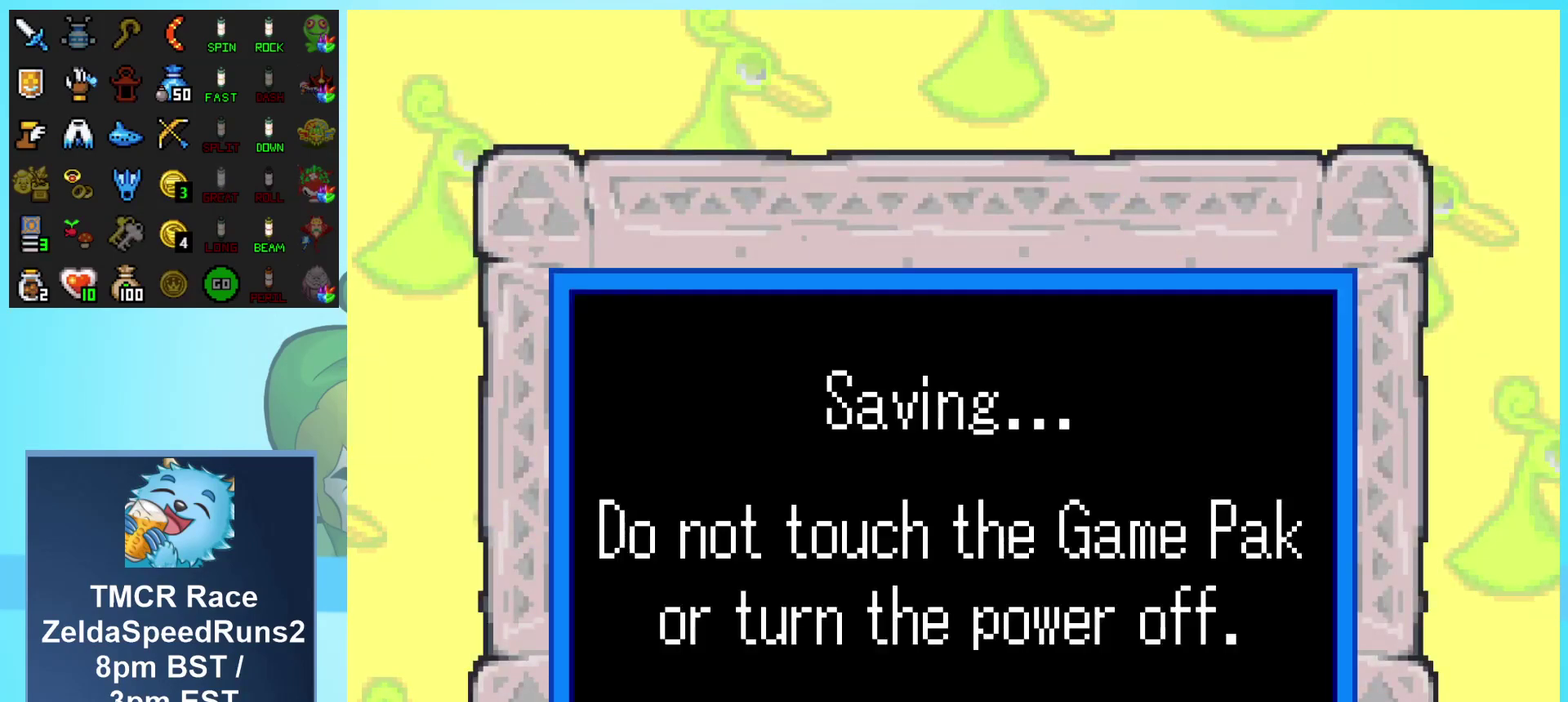
{"buttons": [], "events": []}
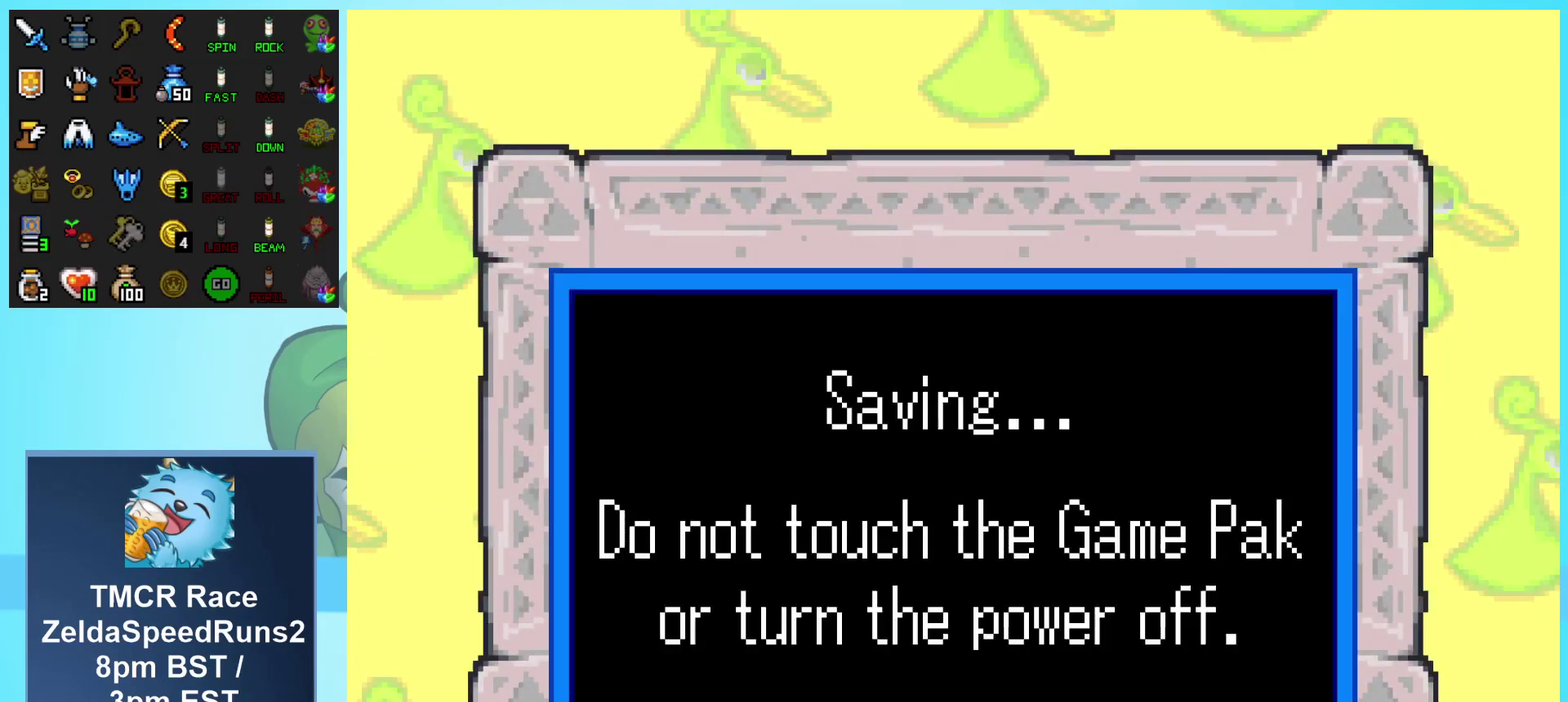
{"buttons": ["DPAD_DOWN", "DPAD_LEFT"], "events": [[317, "DPAD_DOWN", "down"], [350, "DPAD_LEFT", "down"]]}